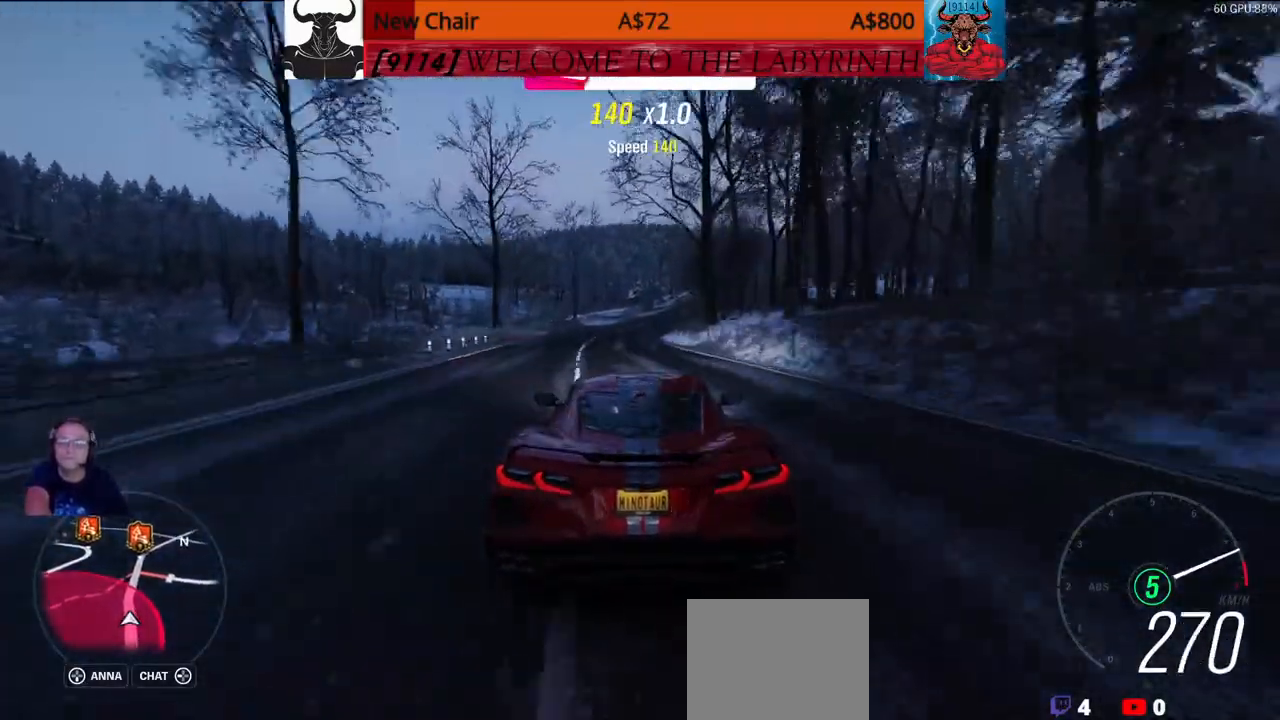
Gameplay with a controller (Xbox layout); each line is a JSON object with the inputs held at the frame after it. "events" lists button and stick changes between this image and that frame as [ms after this image, input, new state], when the widget could be followed in between.
{"buttons": [], "left_stick": "up", "right_stick": "center", "events": []}
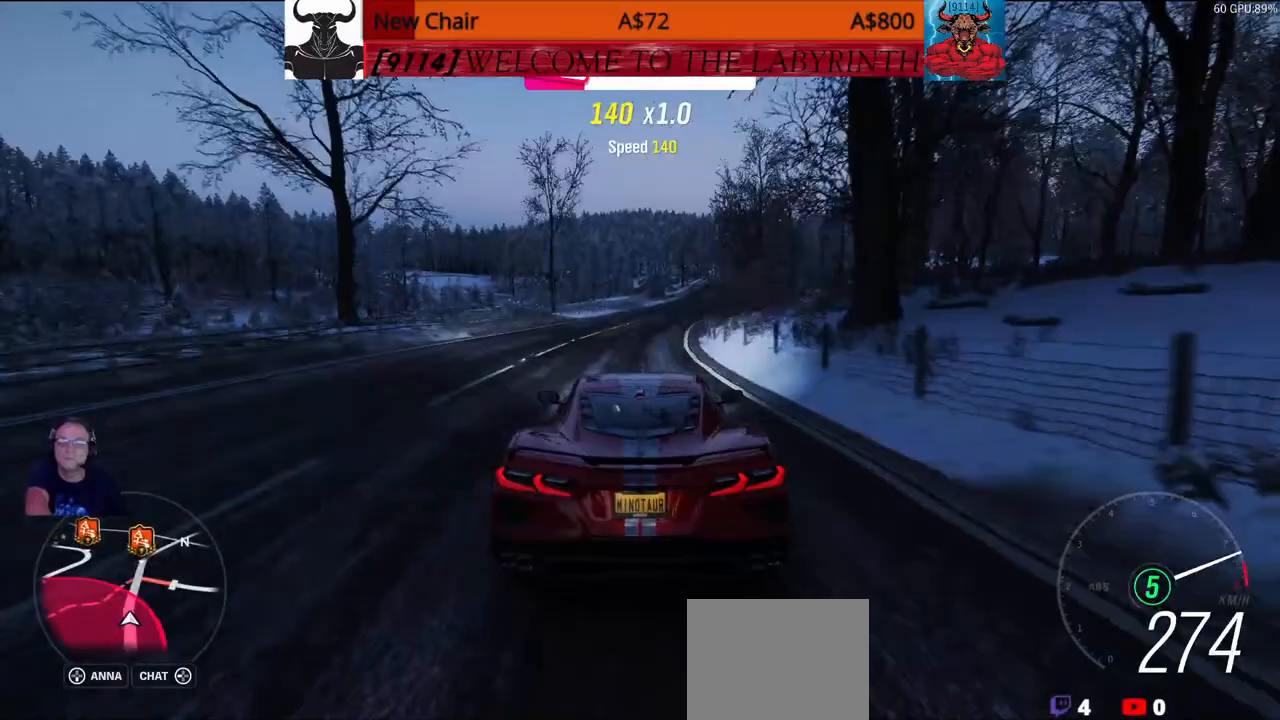
{"buttons": [], "left_stick": "up", "right_stick": "center", "events": []}
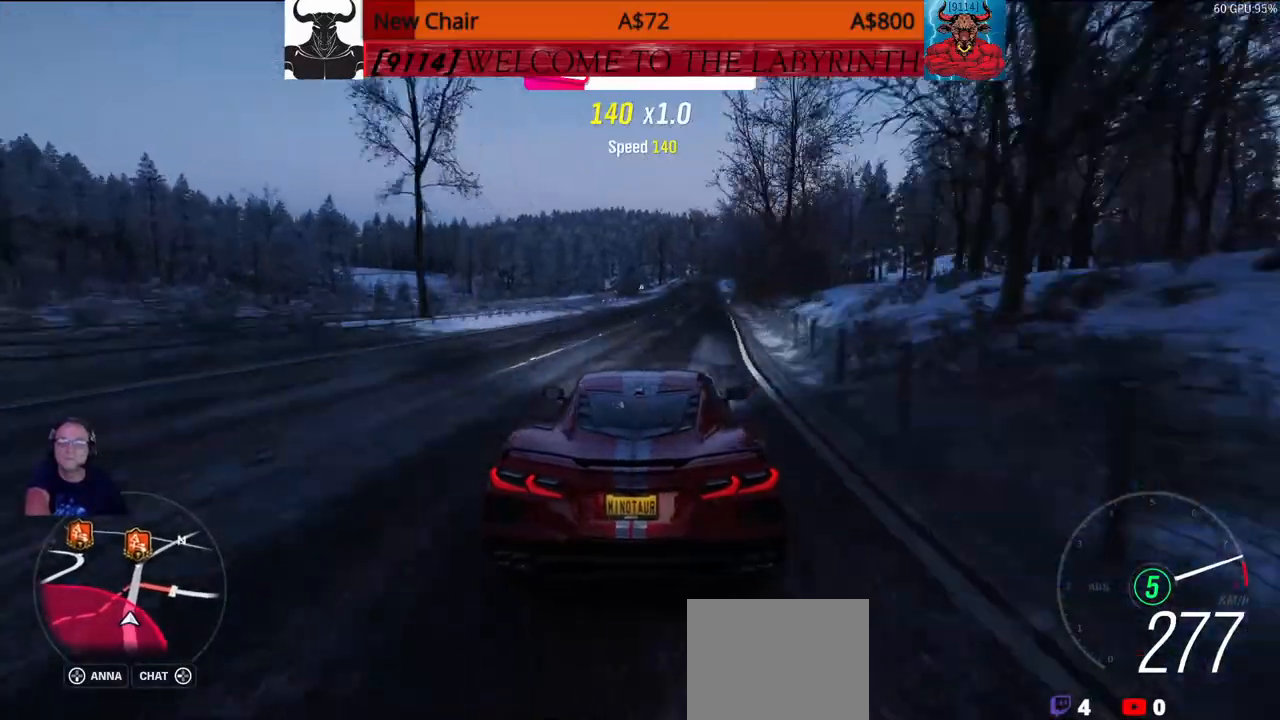
{"buttons": [], "left_stick": "up", "right_stick": "center", "events": []}
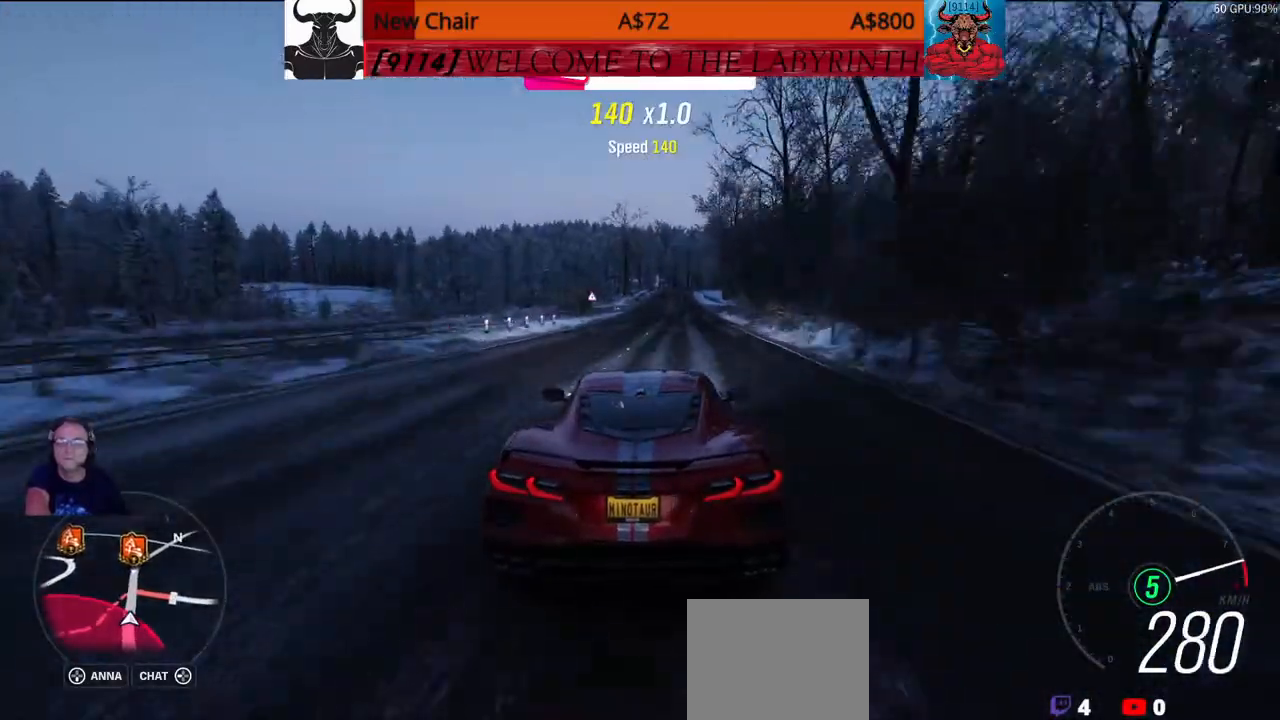
{"buttons": [], "left_stick": "center", "right_stick": "center", "events": [[417, "left_stick", "center"]]}
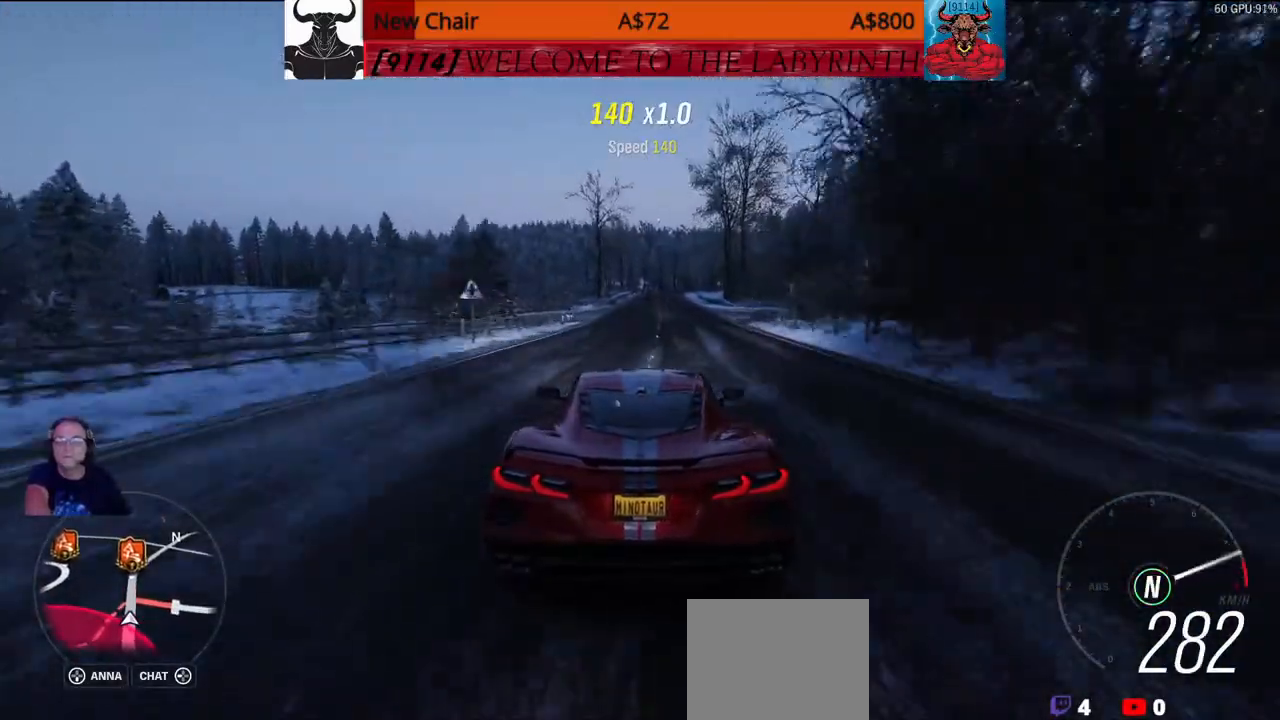
{"buttons": [], "left_stick": "up", "right_stick": "center", "events": [[133, "left_stick", "up"]]}
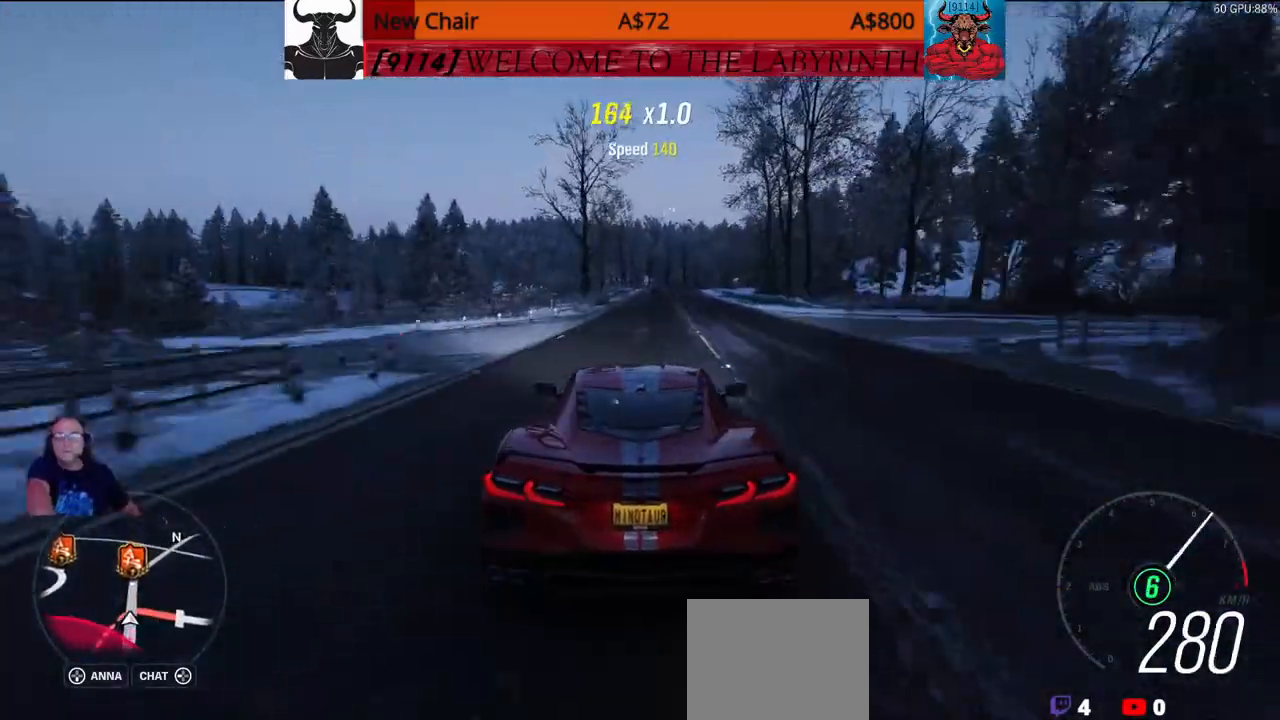
{"buttons": [], "left_stick": "up", "right_stick": "center", "events": []}
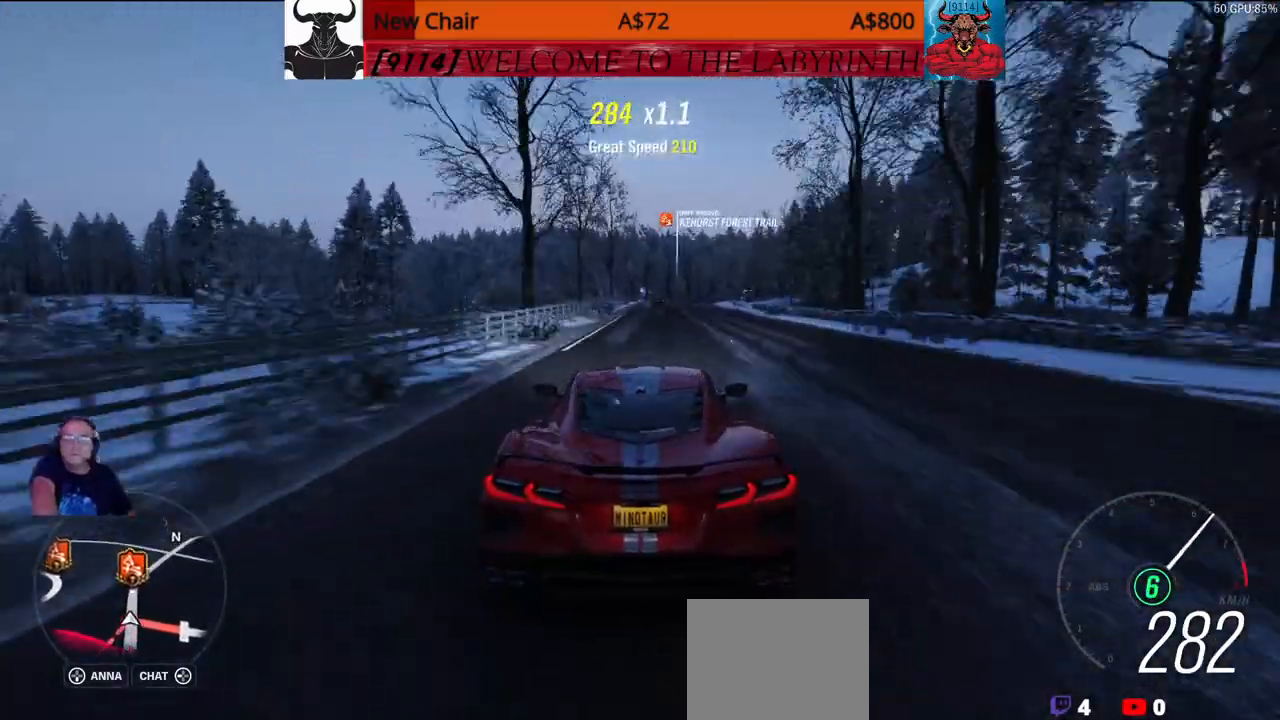
{"buttons": [], "left_stick": "up", "right_stick": "center", "events": []}
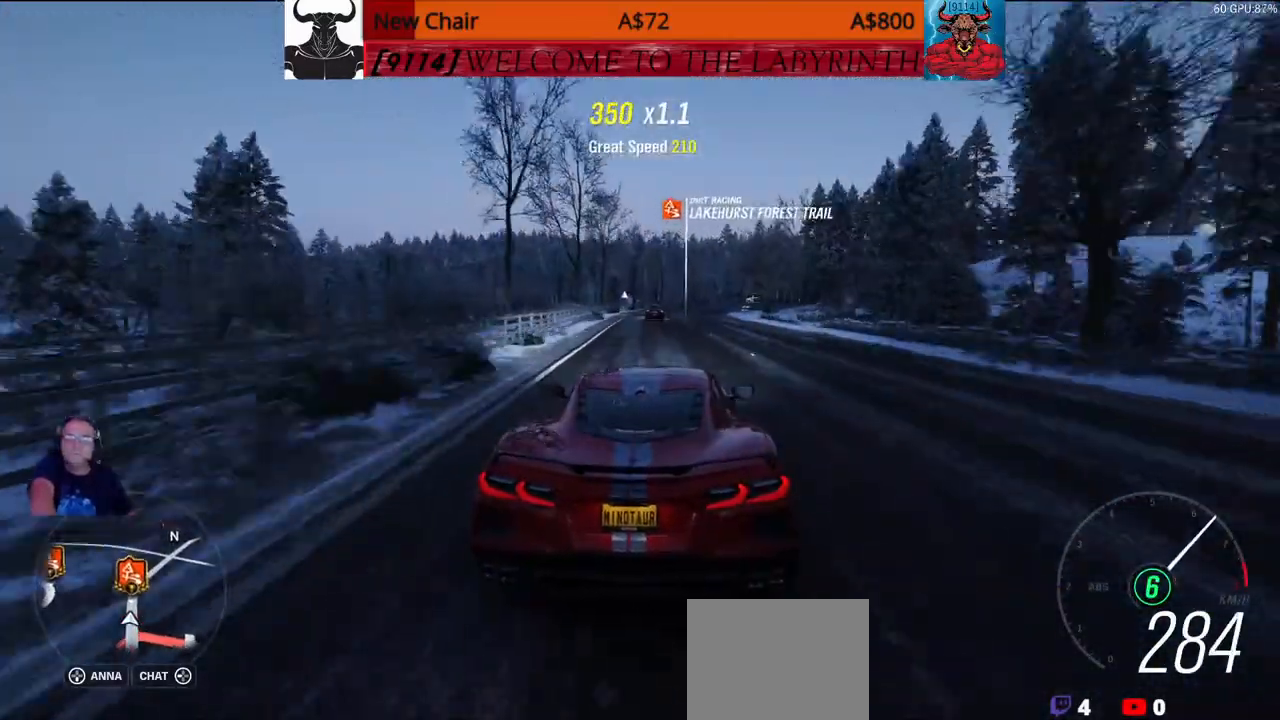
{"buttons": [], "left_stick": "center", "right_stick": "center", "events": [[183, "left_stick", "center"]]}
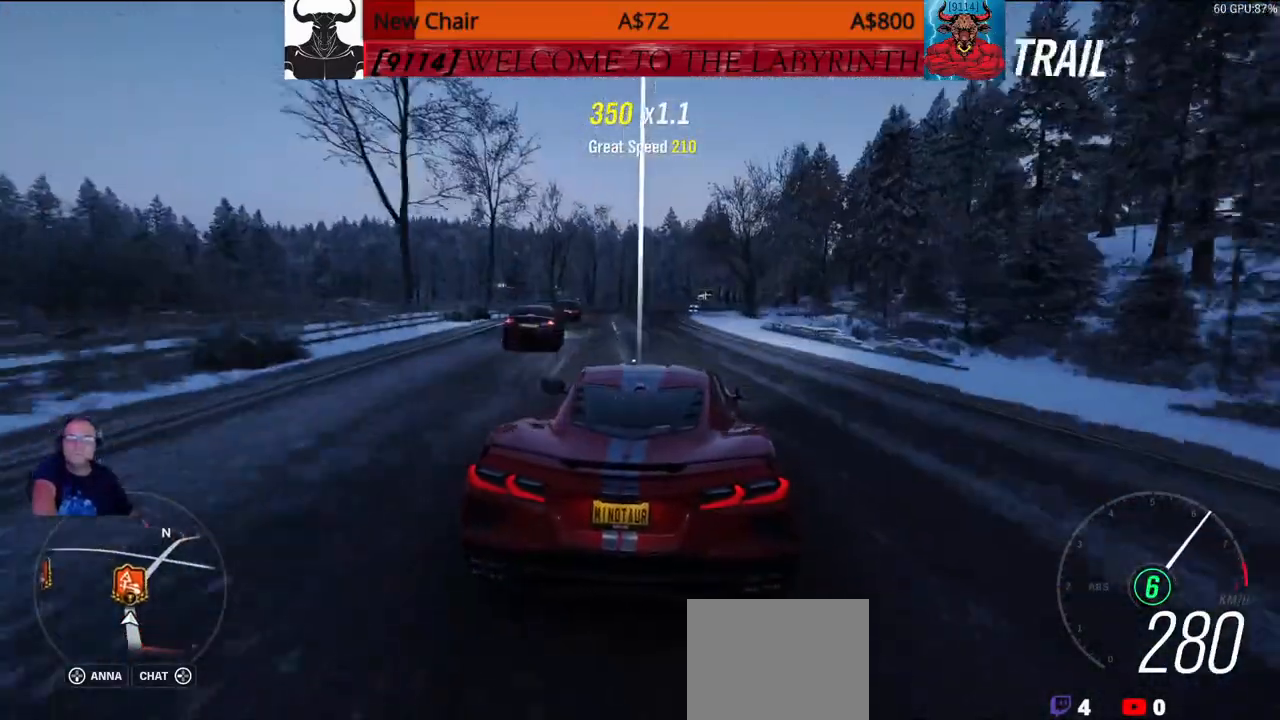
{"buttons": [], "left_stick": "center", "right_stick": "center", "events": []}
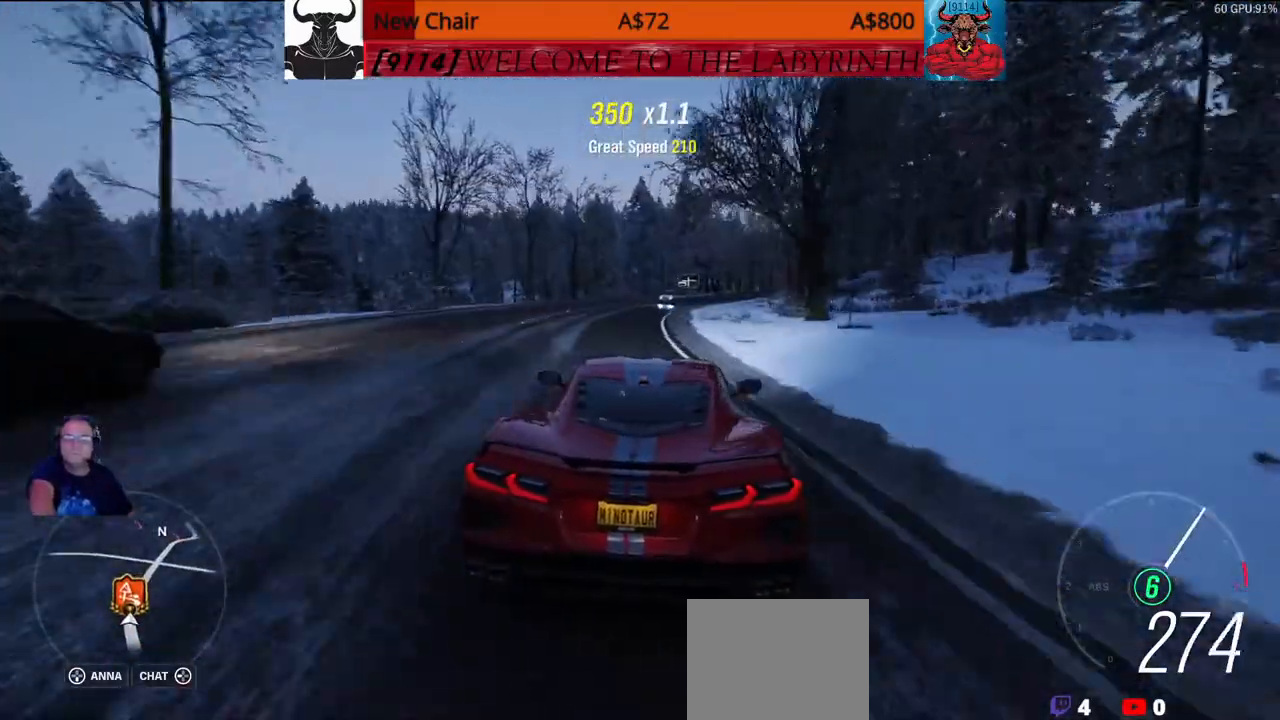
{"buttons": [], "left_stick": "up", "right_stick": "center", "events": [[300, "left_stick", "up"]]}
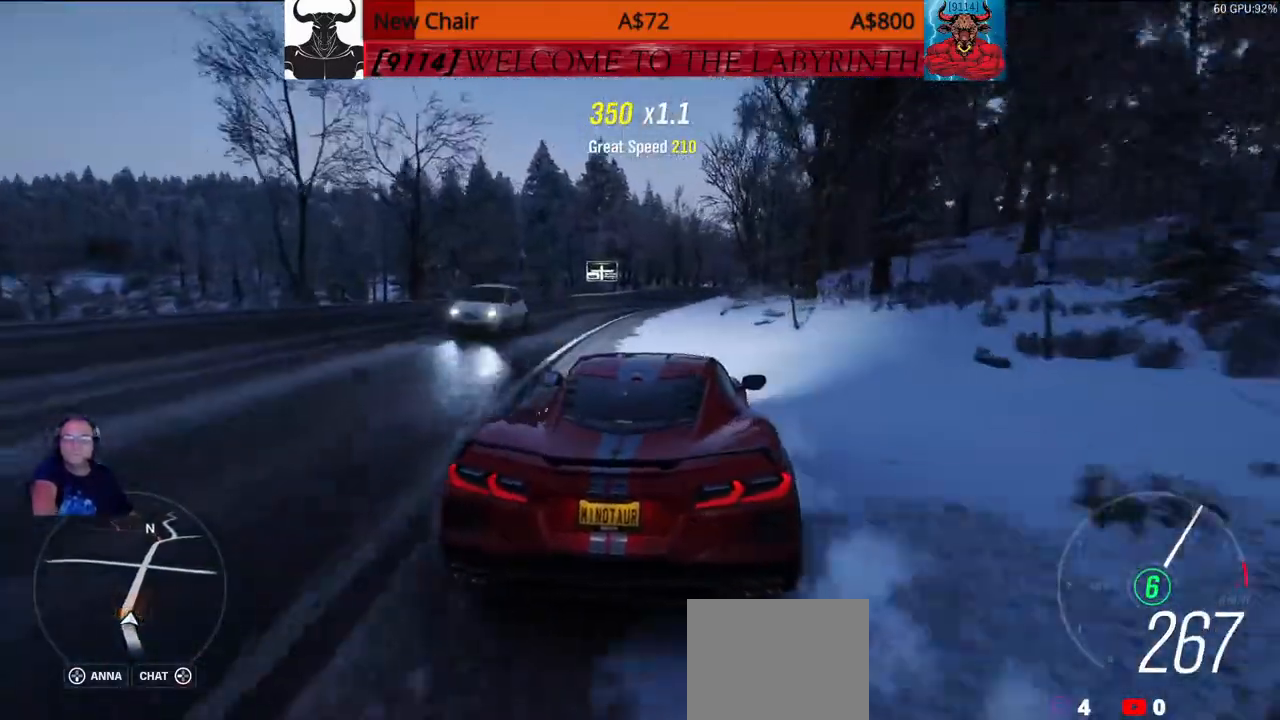
{"buttons": [], "left_stick": "up", "right_stick": "center", "events": []}
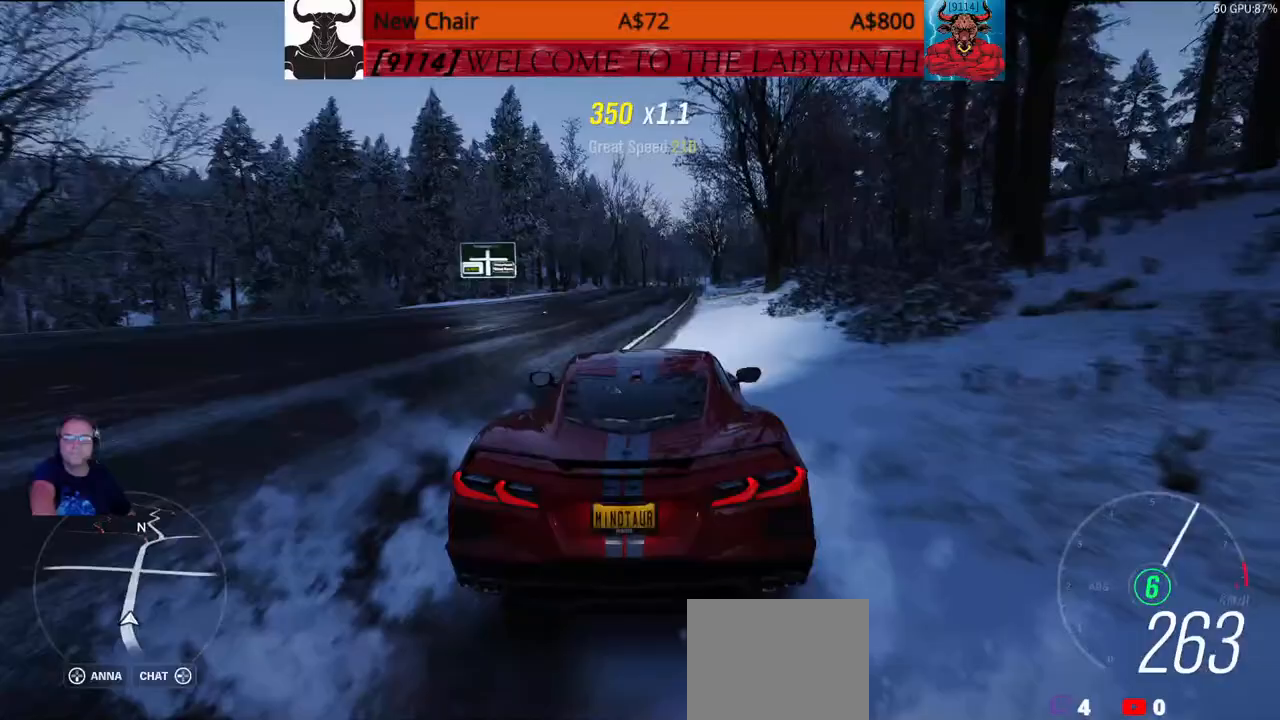
{"buttons": [], "left_stick": "up", "right_stick": "center", "events": []}
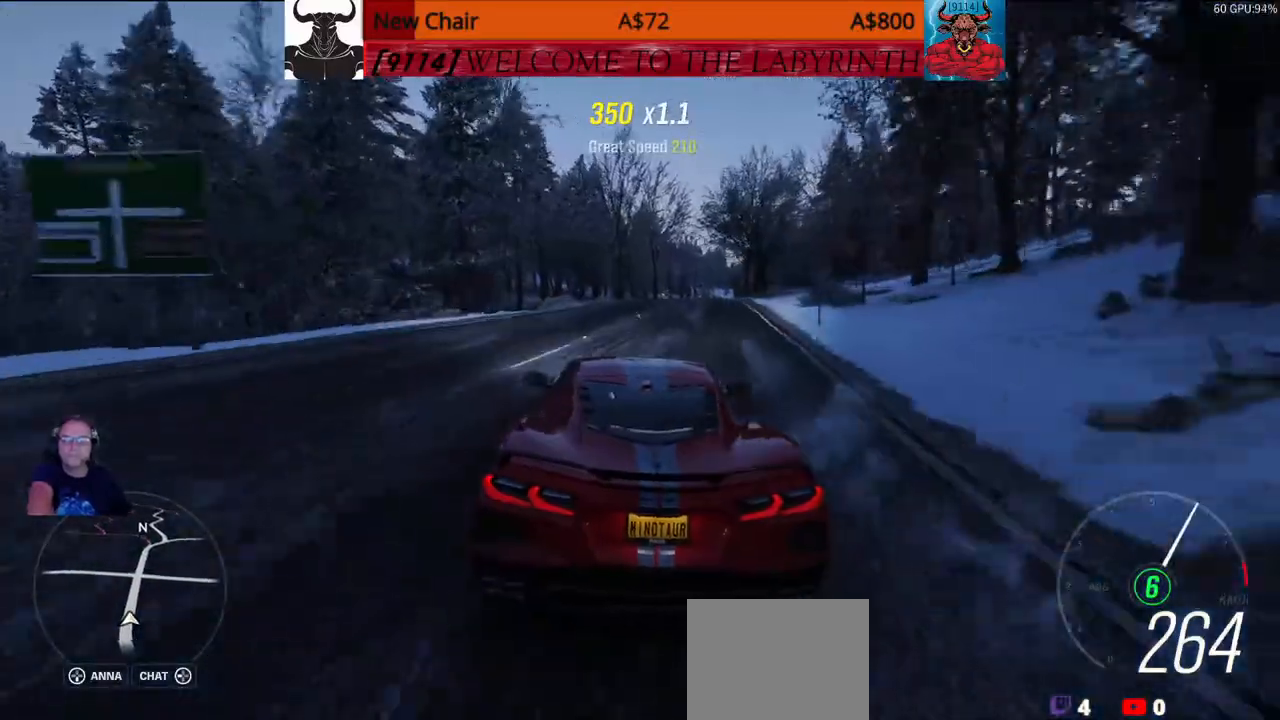
{"buttons": [], "left_stick": "up", "right_stick": "center", "events": []}
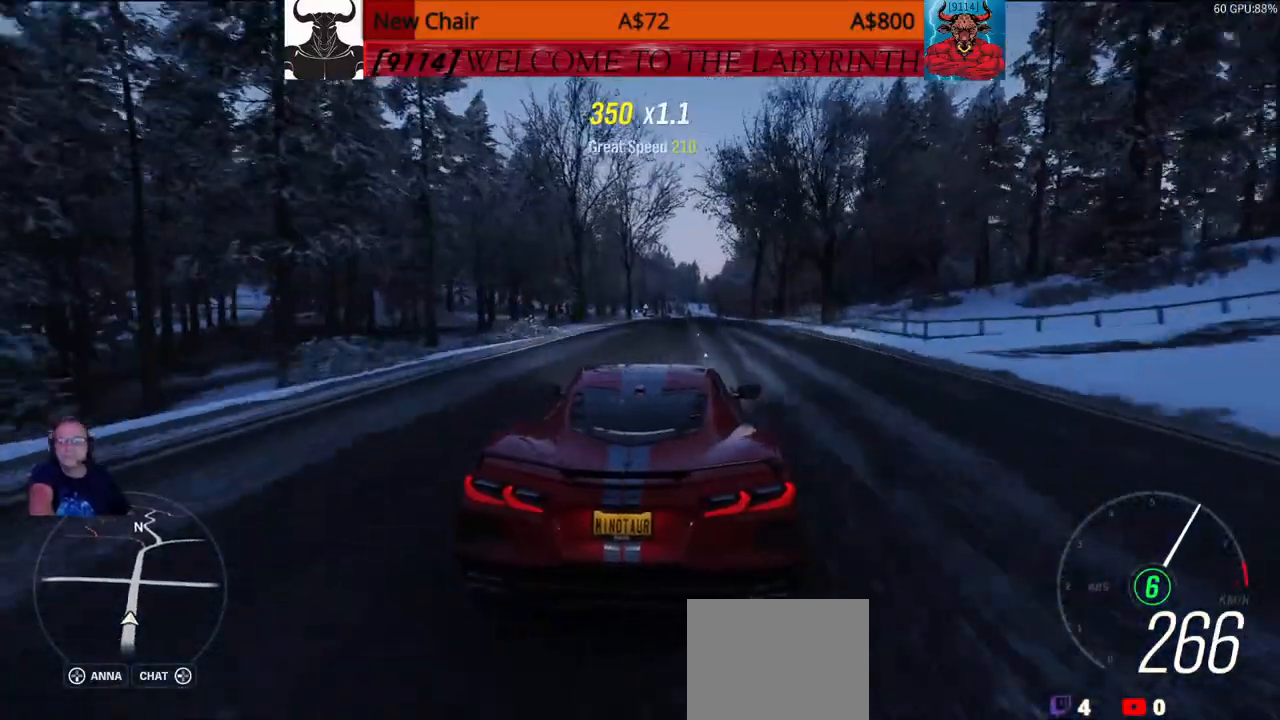
{"buttons": [], "left_stick": "up", "right_stick": "center", "events": [[233, "left_stick", "center"], [467, "left_stick", "up"]]}
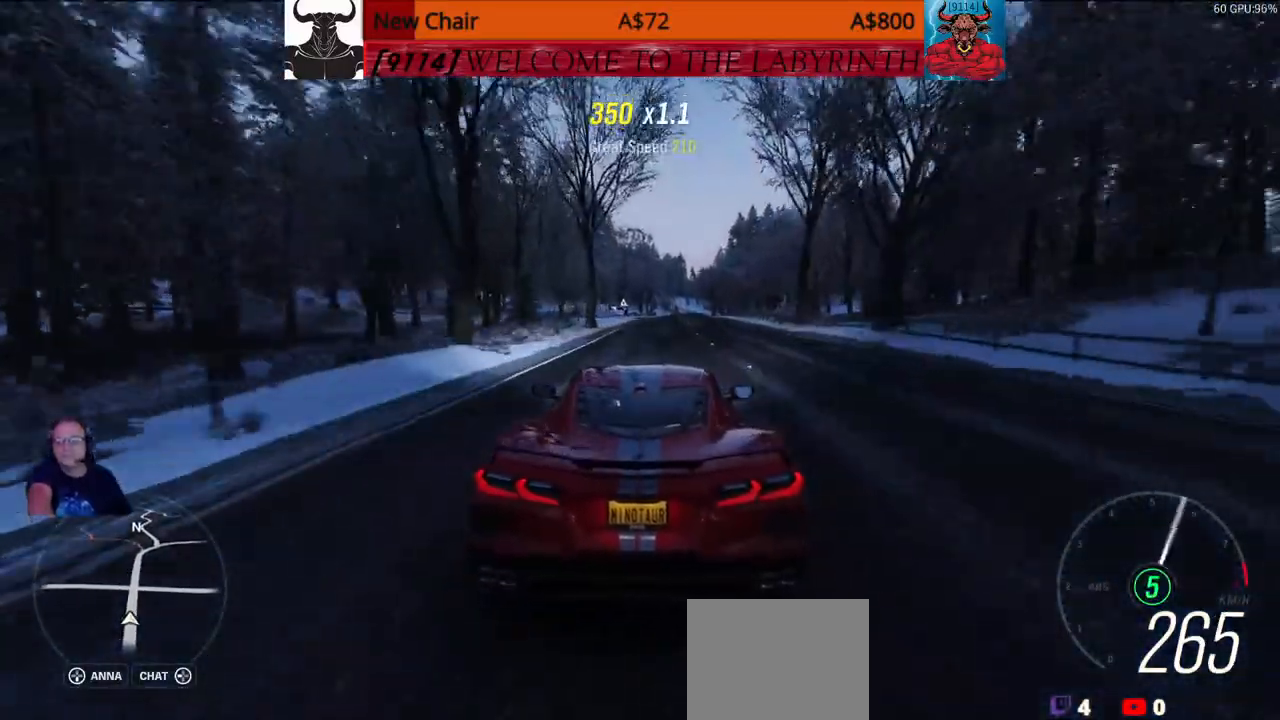
{"buttons": [], "left_stick": "center", "right_stick": "left", "events": [[217, "left_stick", "center"], [367, "right_stick", "left"]]}